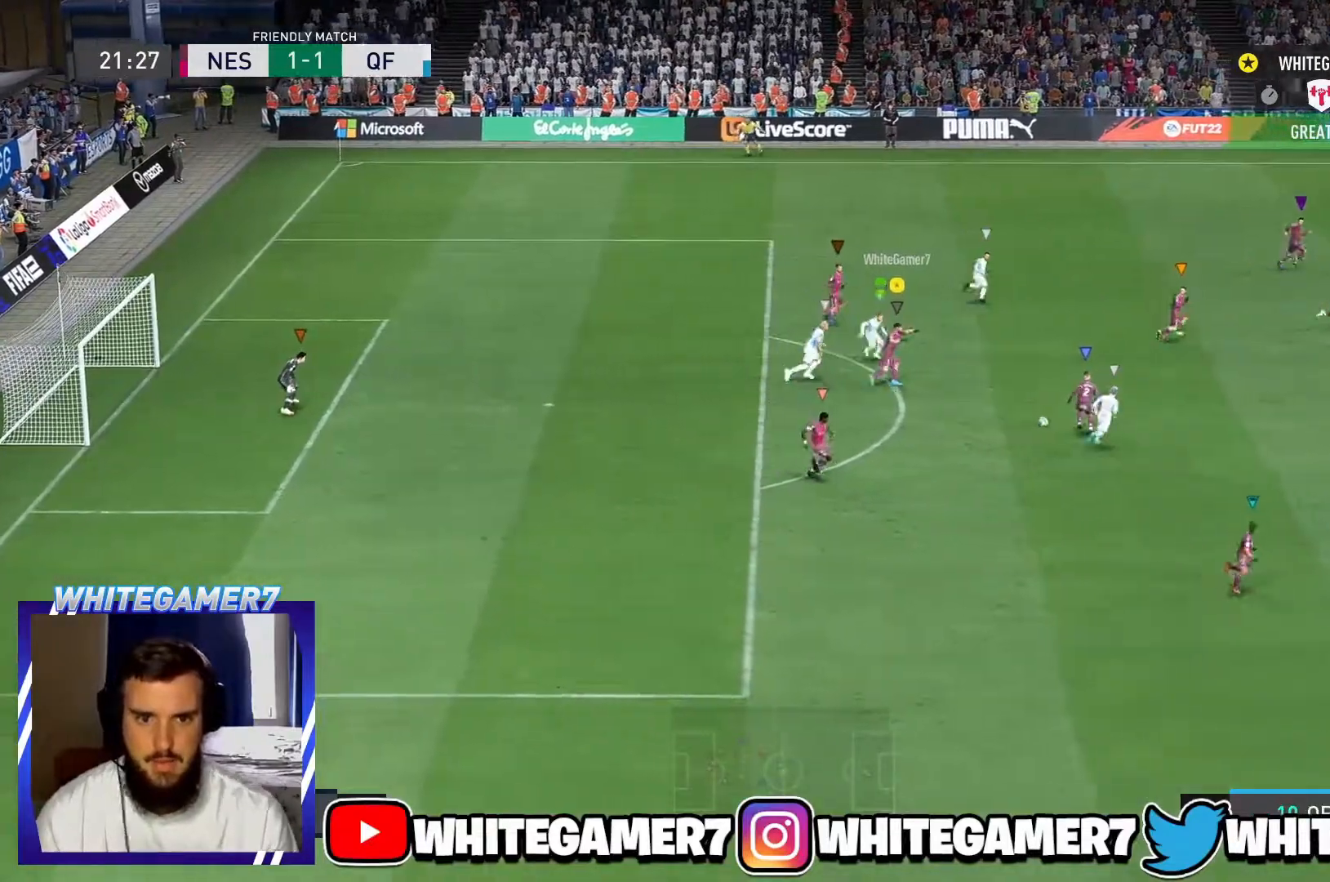
Gameplay with a controller (Xbox layout); each line is a JSON object with the inputs held at the frame after it. "events" lists button and stick changes between this image and that frame as [ms after this image, input, new state], when the widget could be followed in between. Not read: L3 R3 right_stick.
{"buttons": [], "left_stick": "right", "events": [[33, "left_stick", "down-right"], [417, "left_stick", "right"]]}
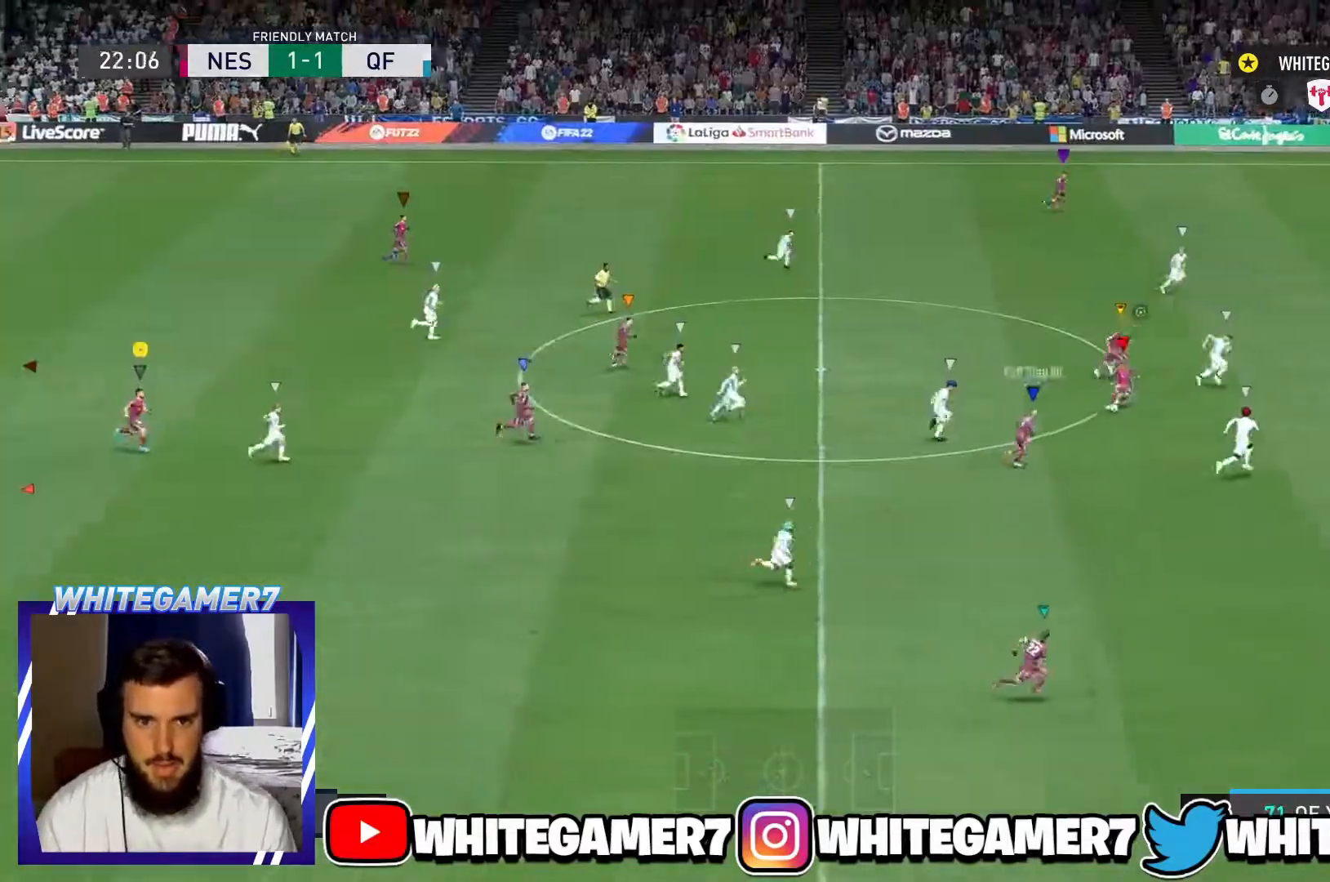
{"buttons": [], "left_stick": "right", "events": []}
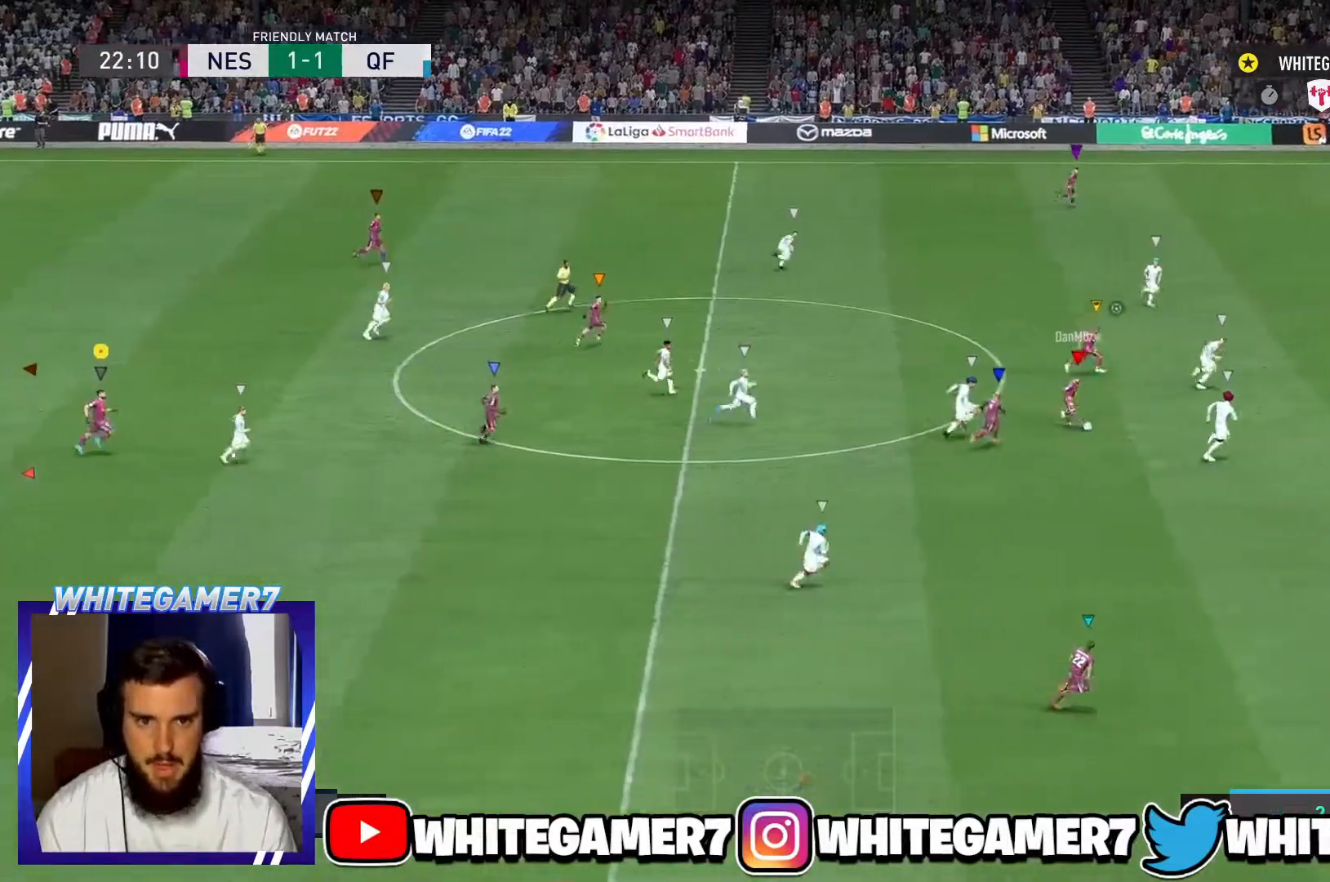
{"buttons": [], "left_stick": "right", "events": []}
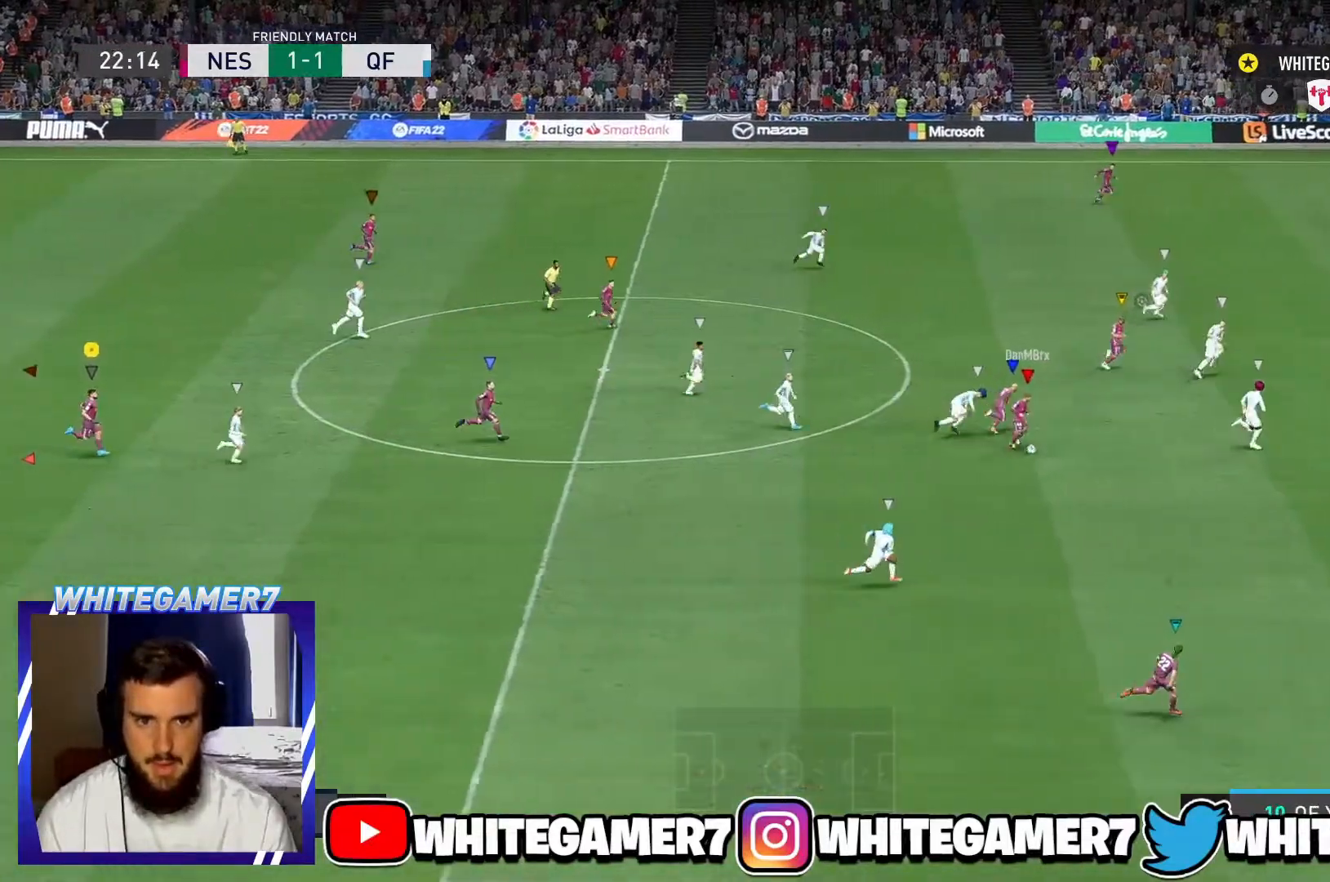
{"buttons": [], "left_stick": "right", "events": []}
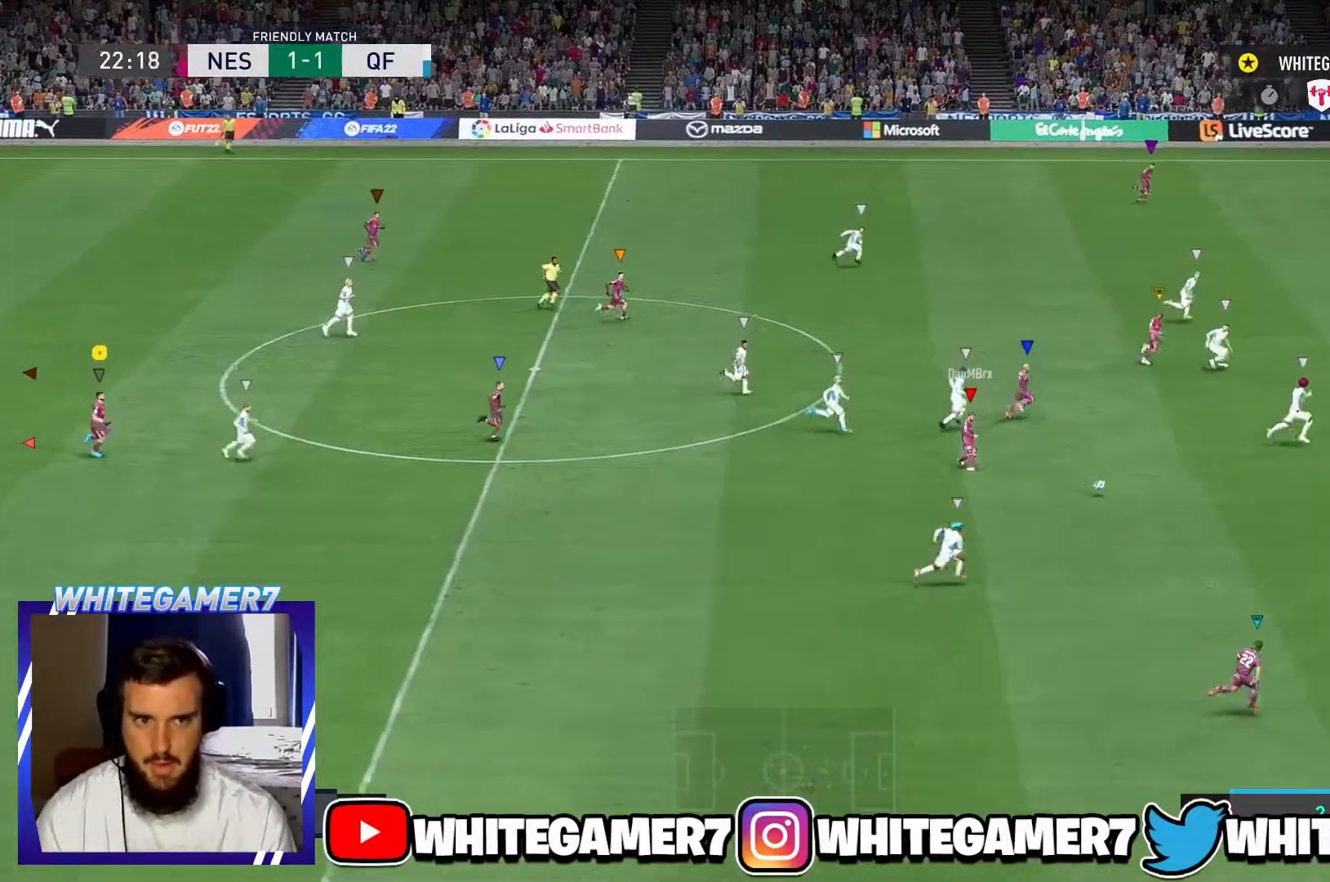
{"buttons": [], "left_stick": "right", "events": []}
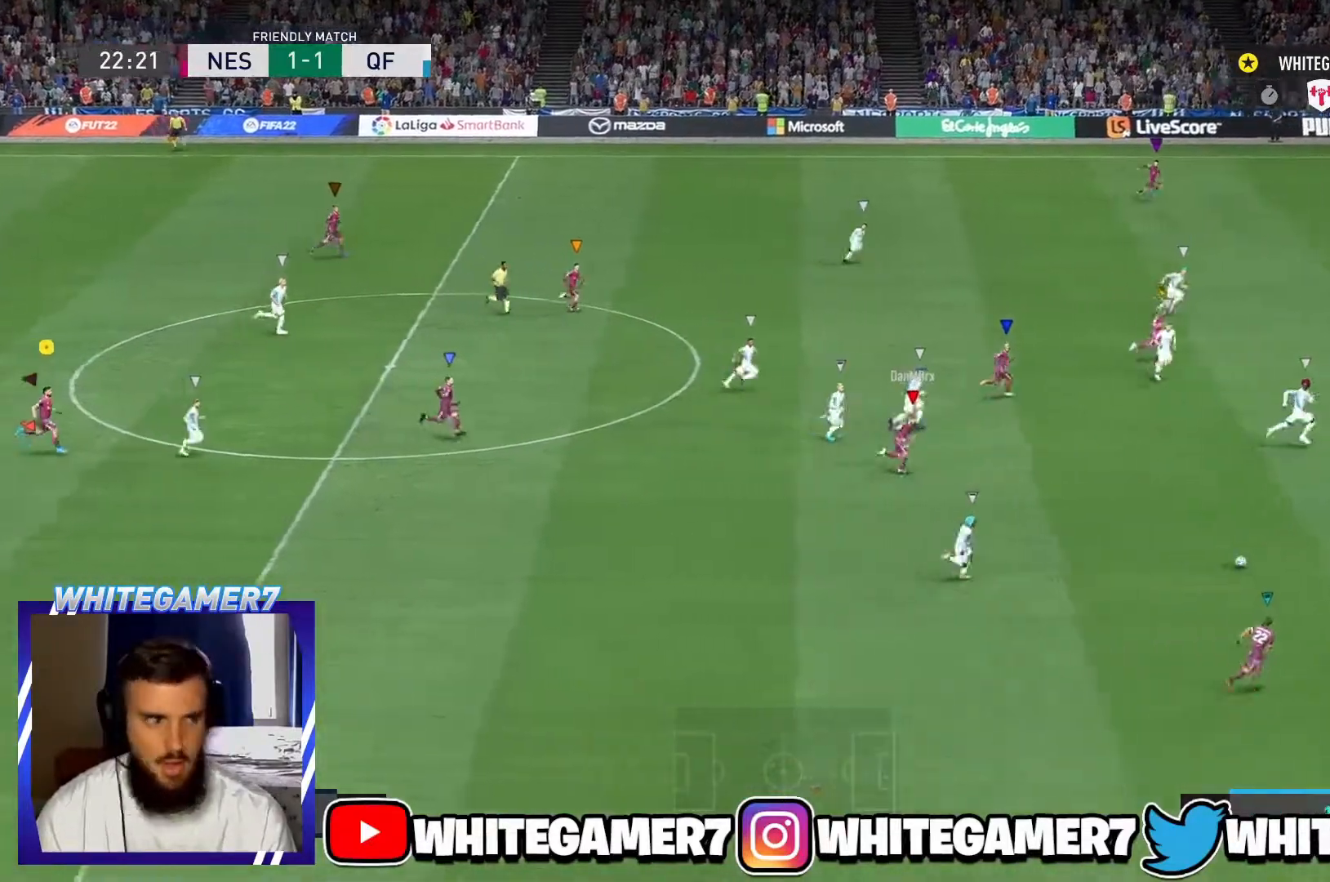
{"buttons": [], "left_stick": "up-right", "events": [[467, "left_stick", "up-right"]]}
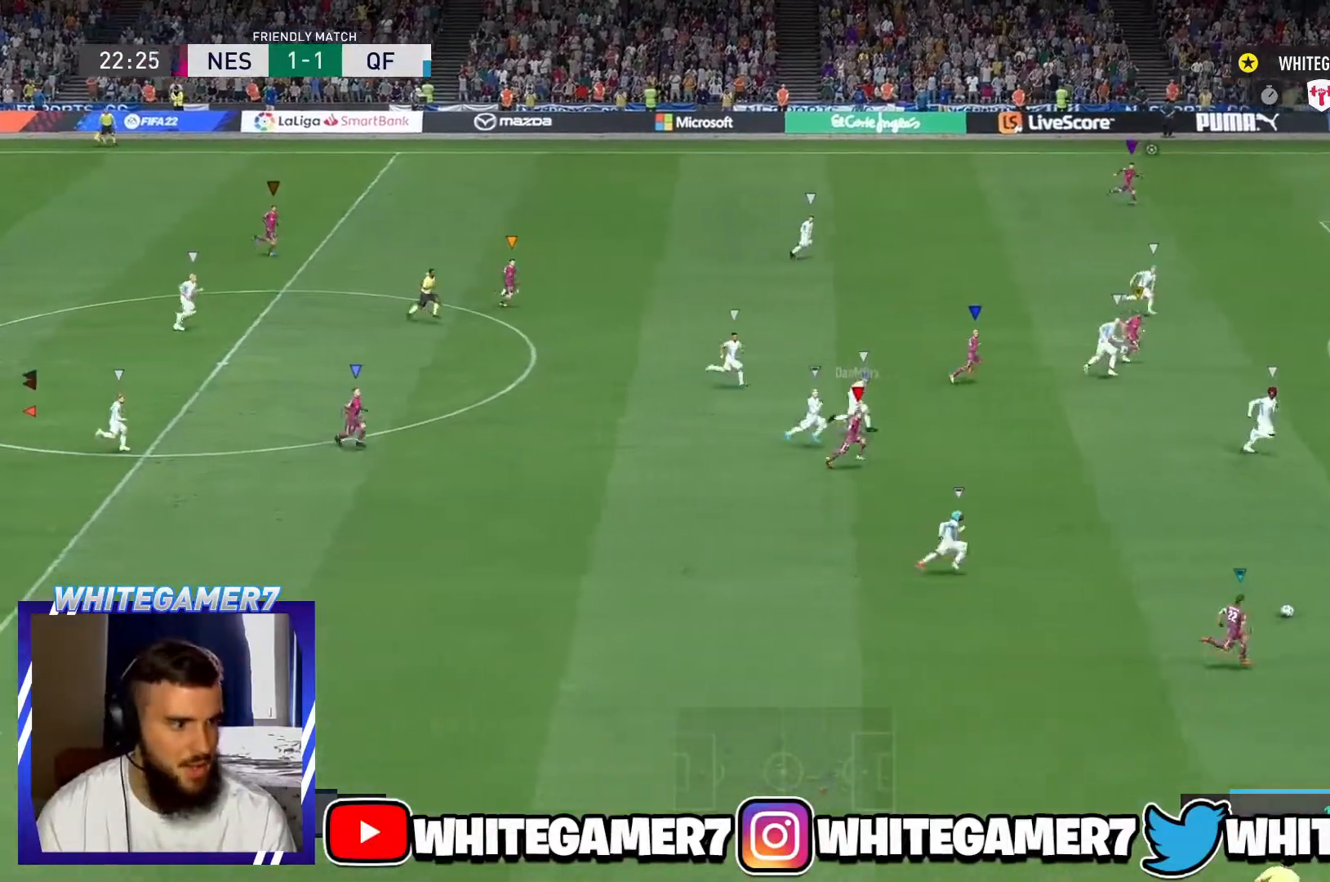
{"buttons": [], "left_stick": "up-right", "events": []}
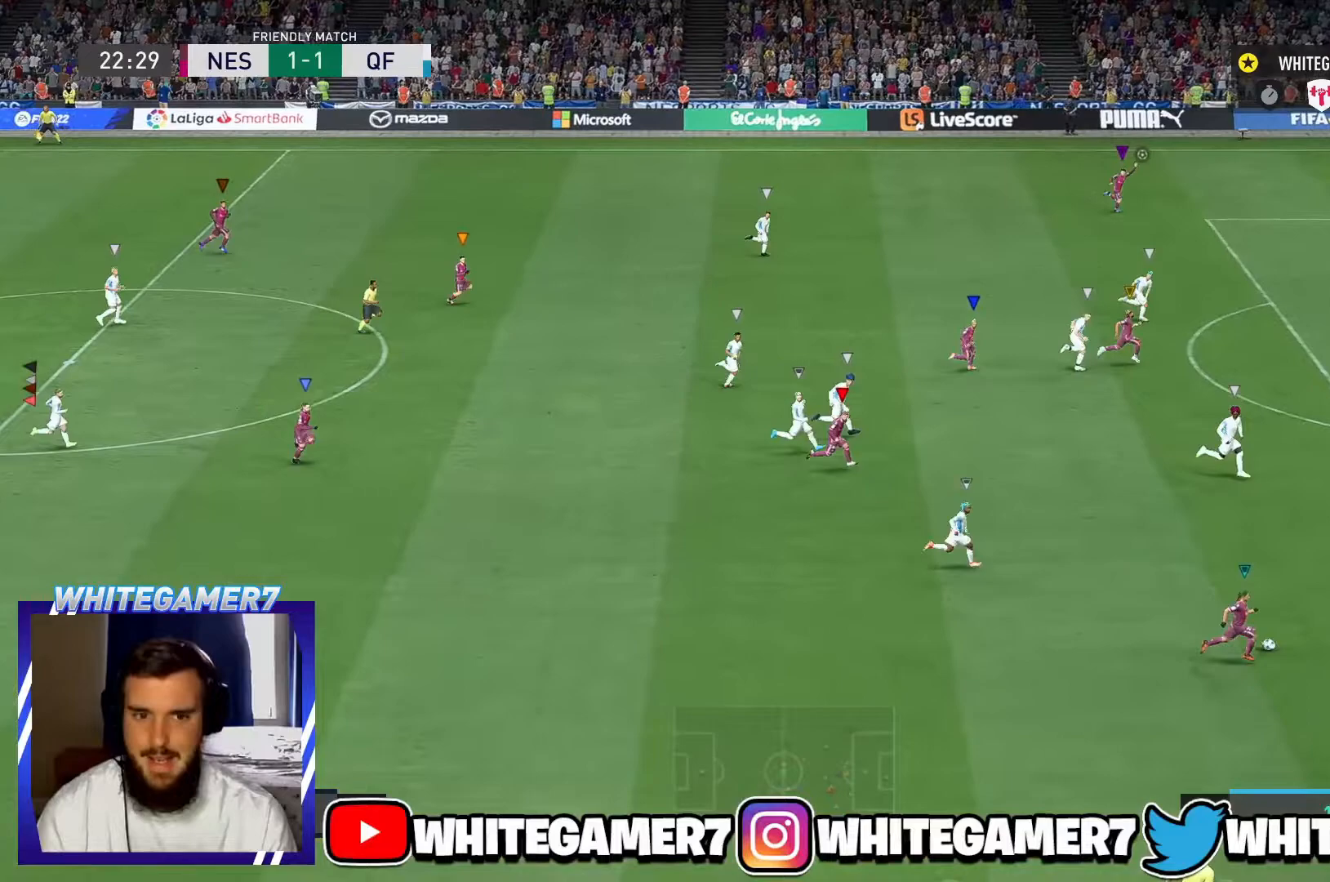
{"buttons": ["L2"], "left_stick": "up-right", "events": [[134, "left_stick", "center"], [301, "L2", "down"], [301, "left_stick", "up-right"]]}
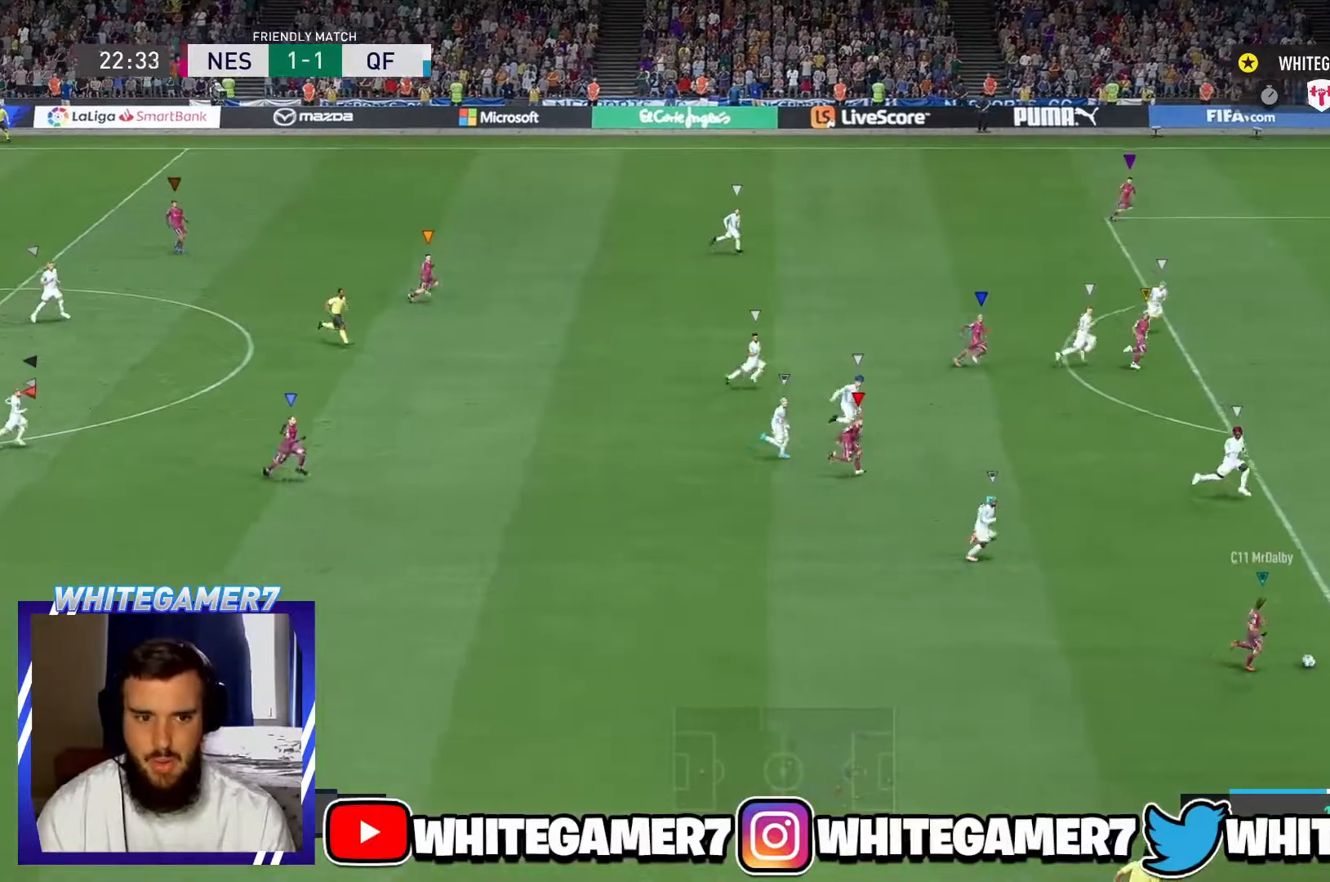
{"buttons": [], "left_stick": "up-right", "events": [[16, "left_stick", "center"], [217, "L2", "up"], [283, "left_stick", "up-right"]]}
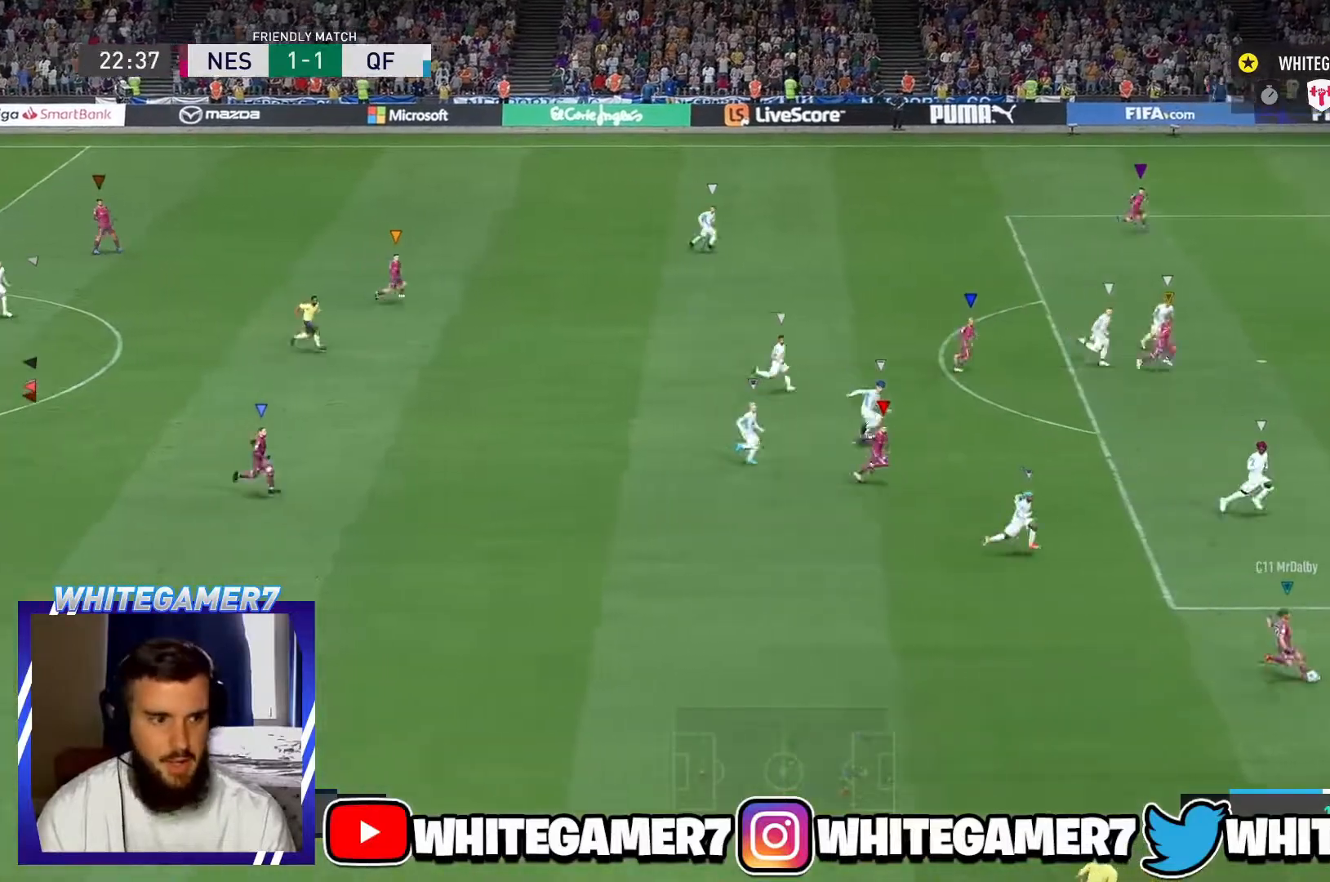
{"buttons": [], "left_stick": "up-right"}
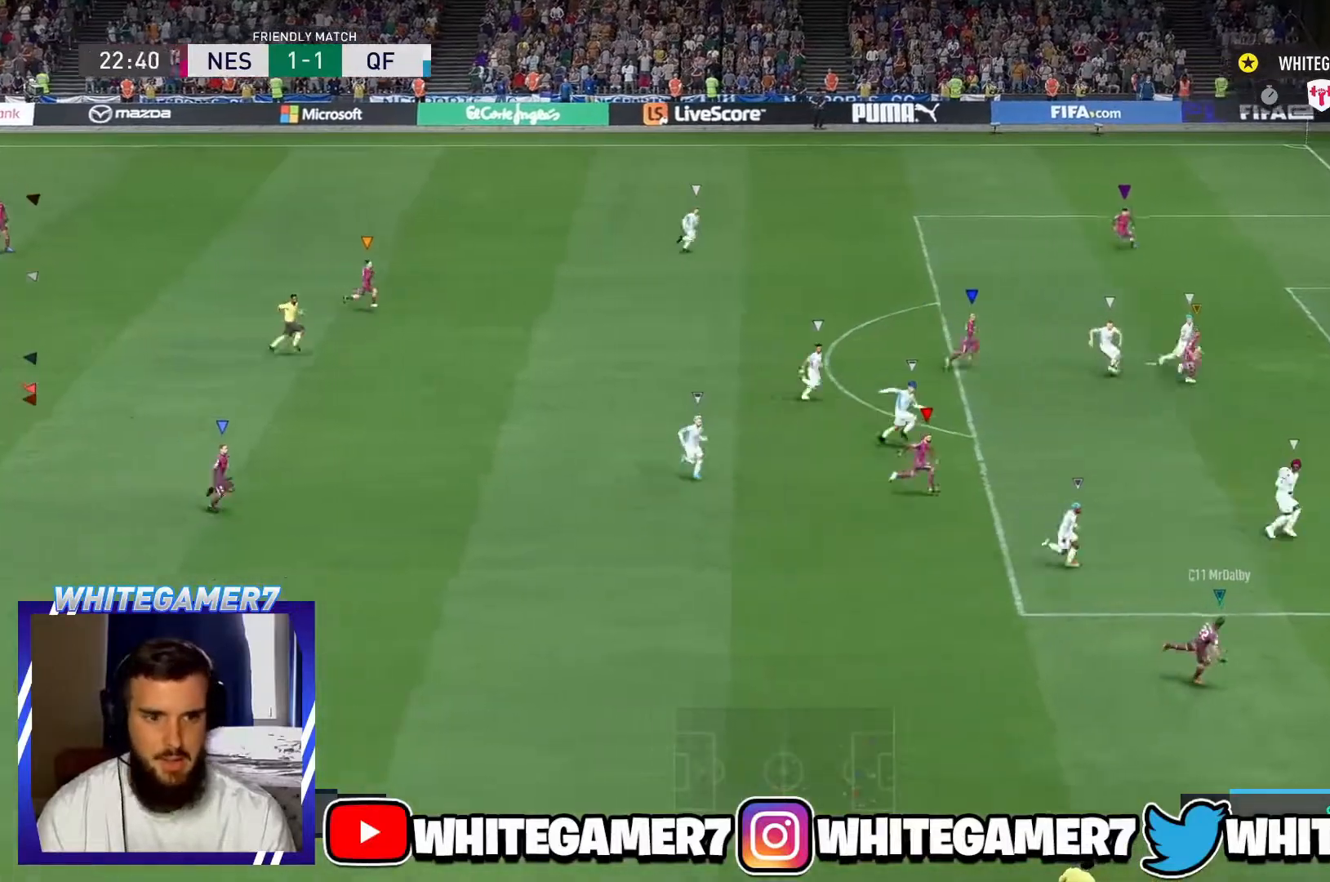
{"buttons": ["L2"], "left_stick": "center", "events": [[16, "L2", "down"], [100, "left_stick", "center"]]}
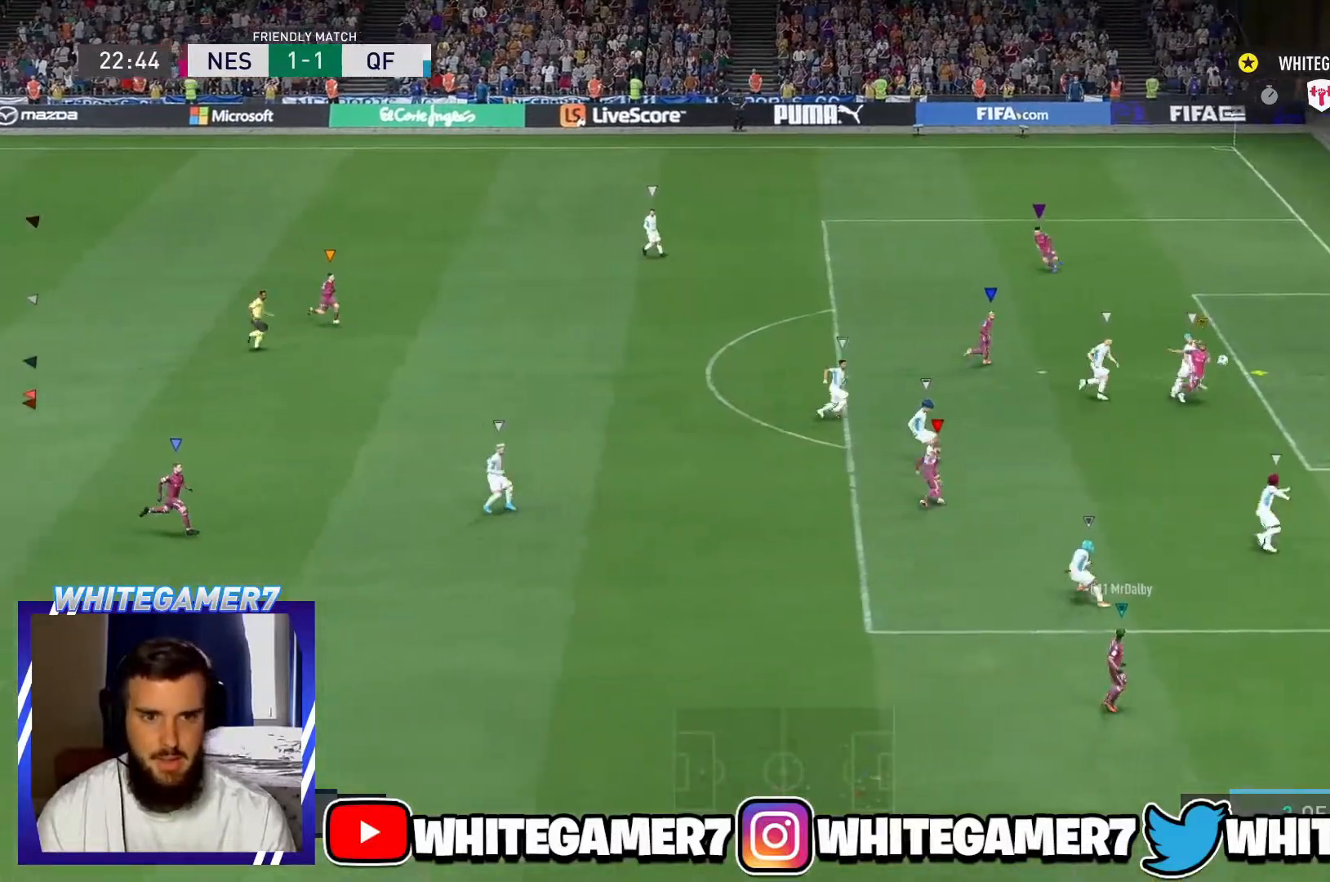
{"buttons": [], "left_stick": "center", "events": [[117, "left_stick", "up"], [234, "L2", "up"], [384, "left_stick", "center"], [417, "L2", "down"], [467, "L2", "up"]]}
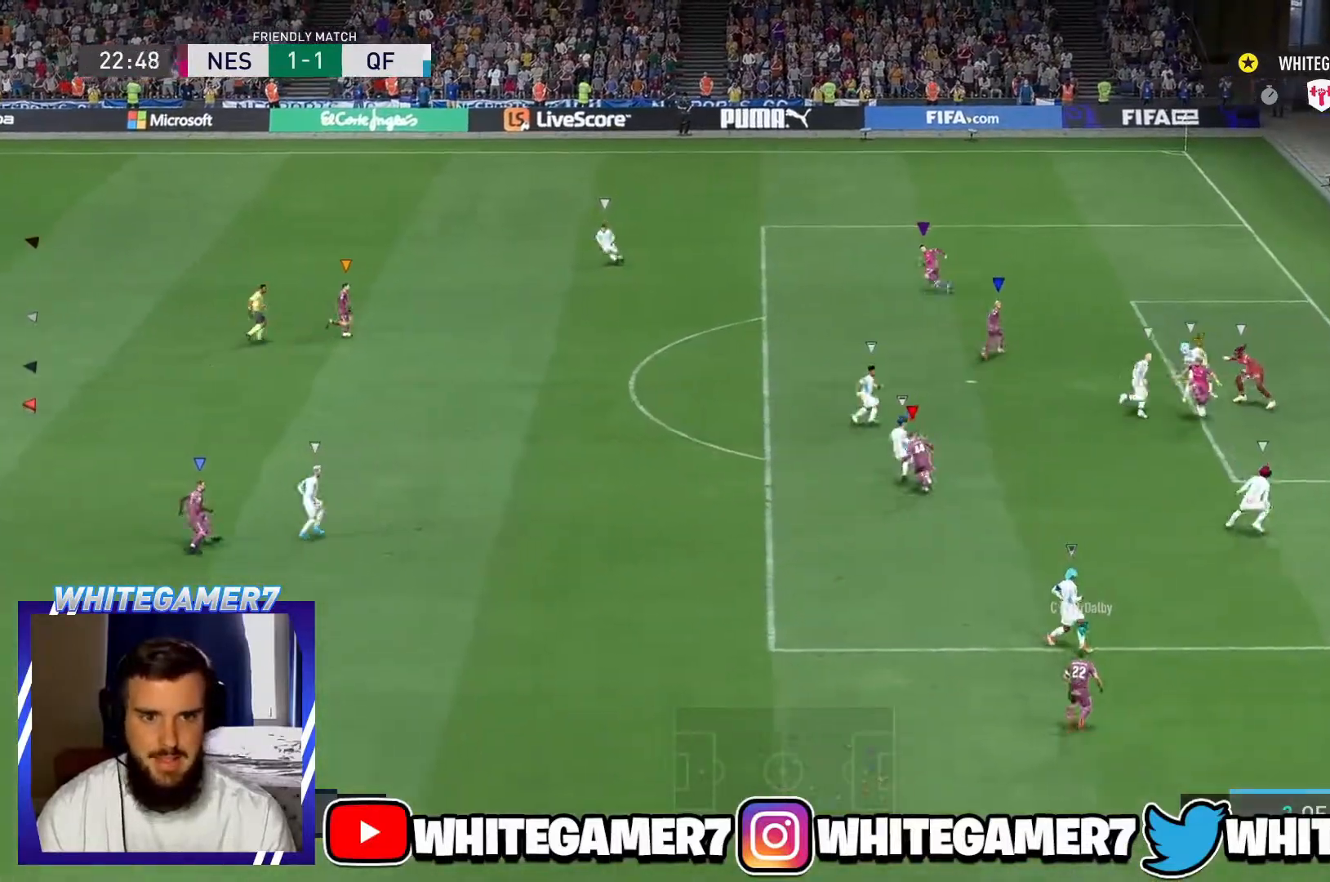
{"buttons": ["L2"], "left_stick": "center", "events": [[133, "L2", "down"]]}
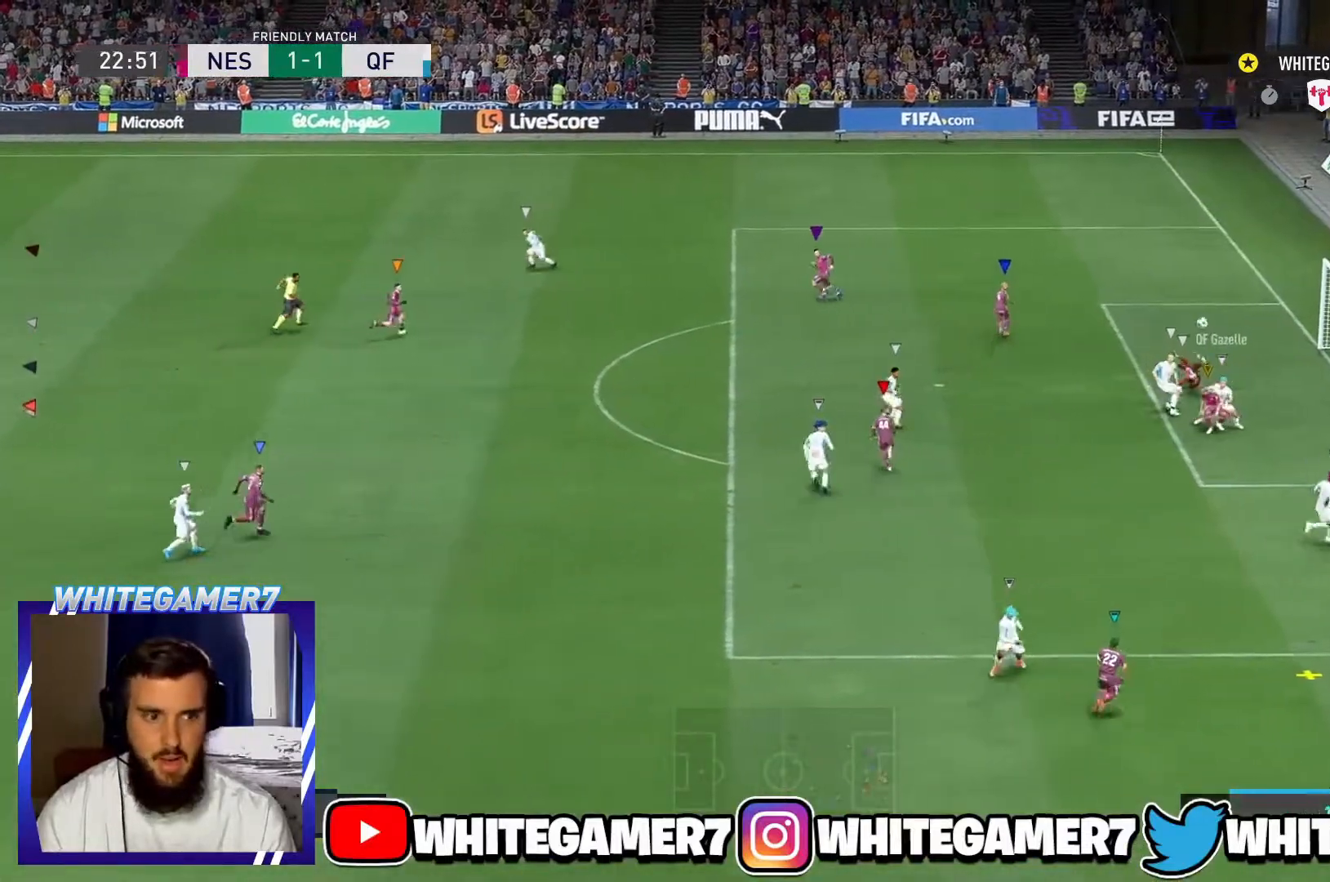
{"buttons": [], "left_stick": "center", "events": [[217, "L2", "up"]]}
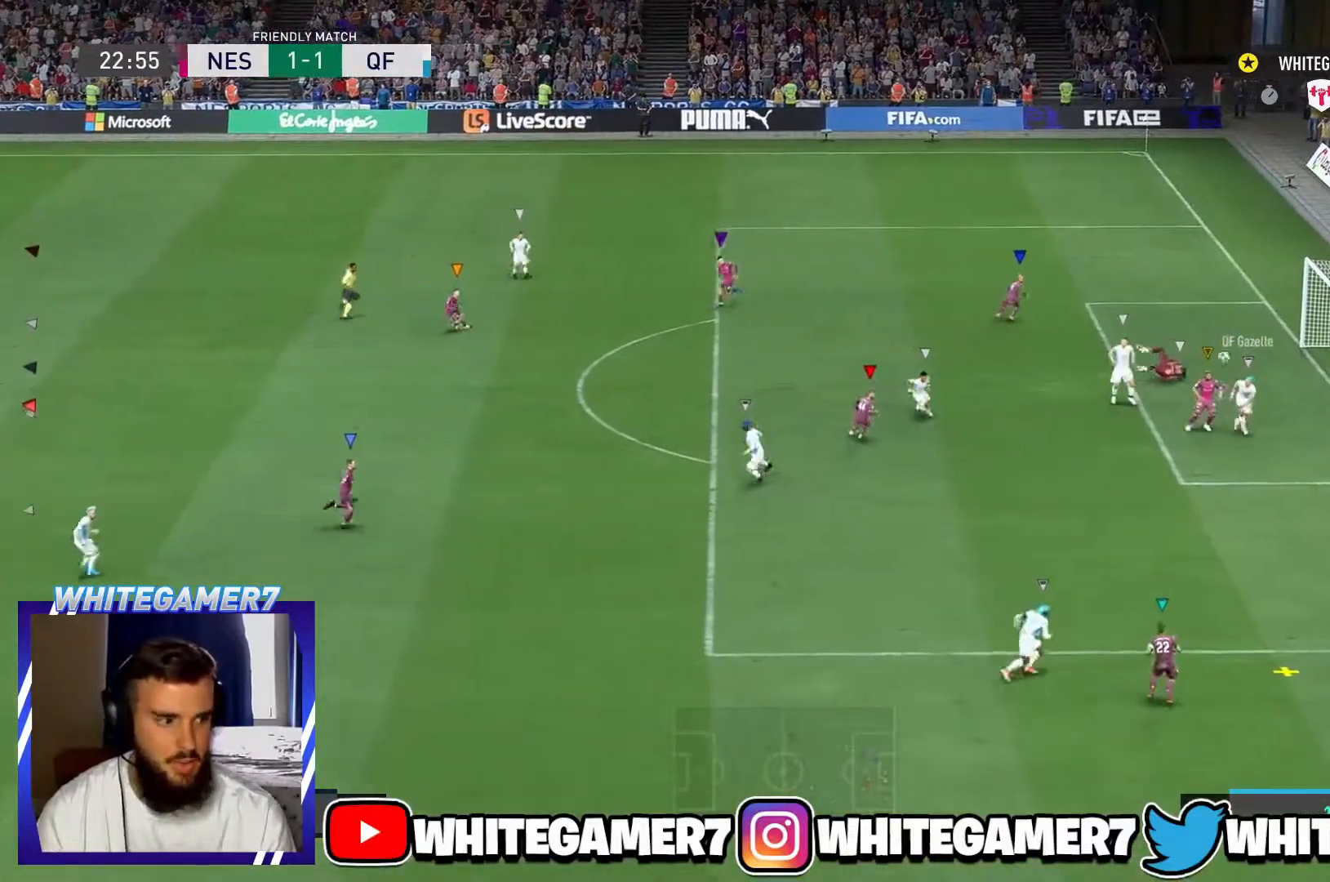
{"buttons": ["L2"], "left_stick": "center", "events": [[16, "L2", "down"], [317, "left_stick", "right"], [467, "left_stick", "center"]]}
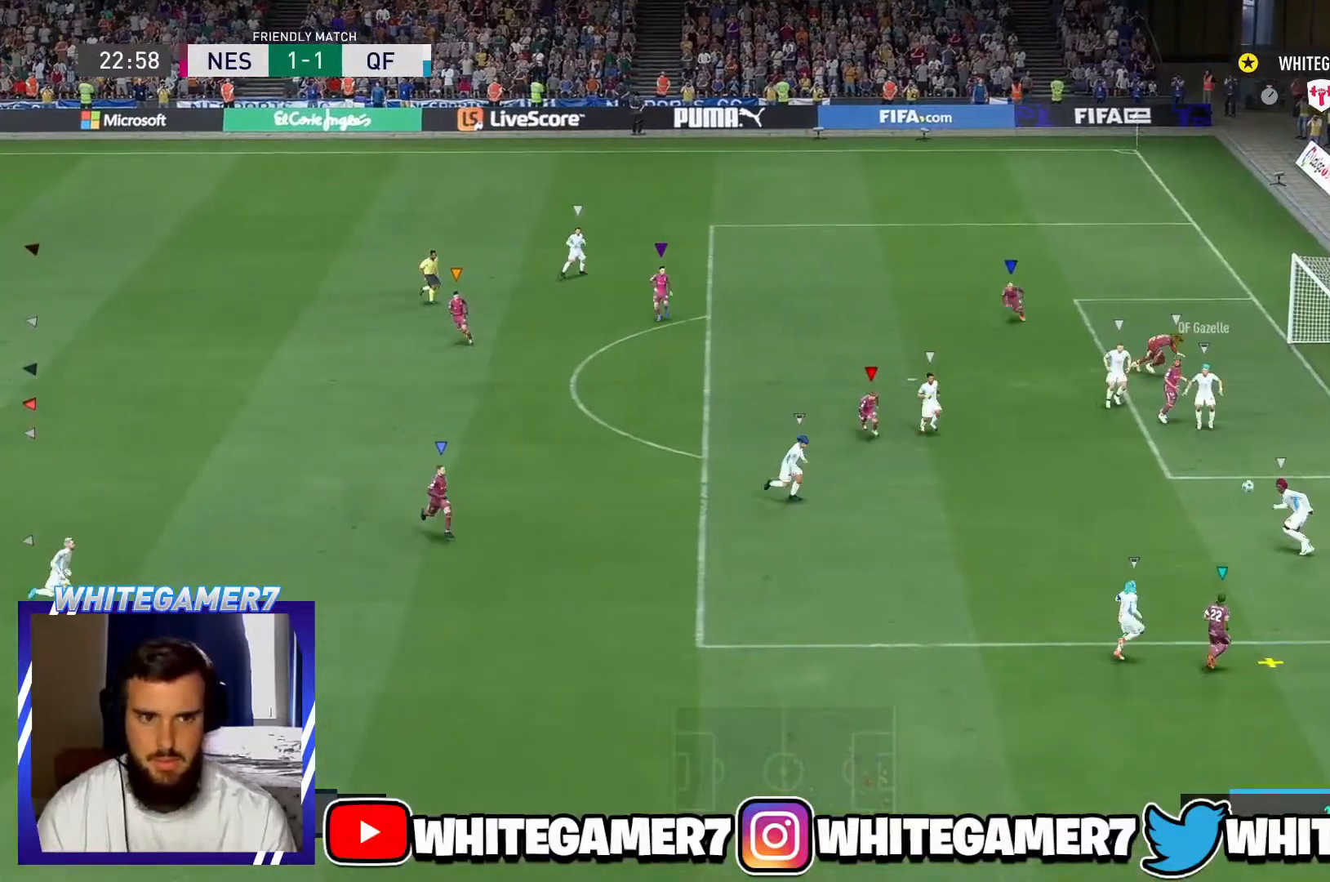
{"buttons": ["L2"], "left_stick": "center", "events": []}
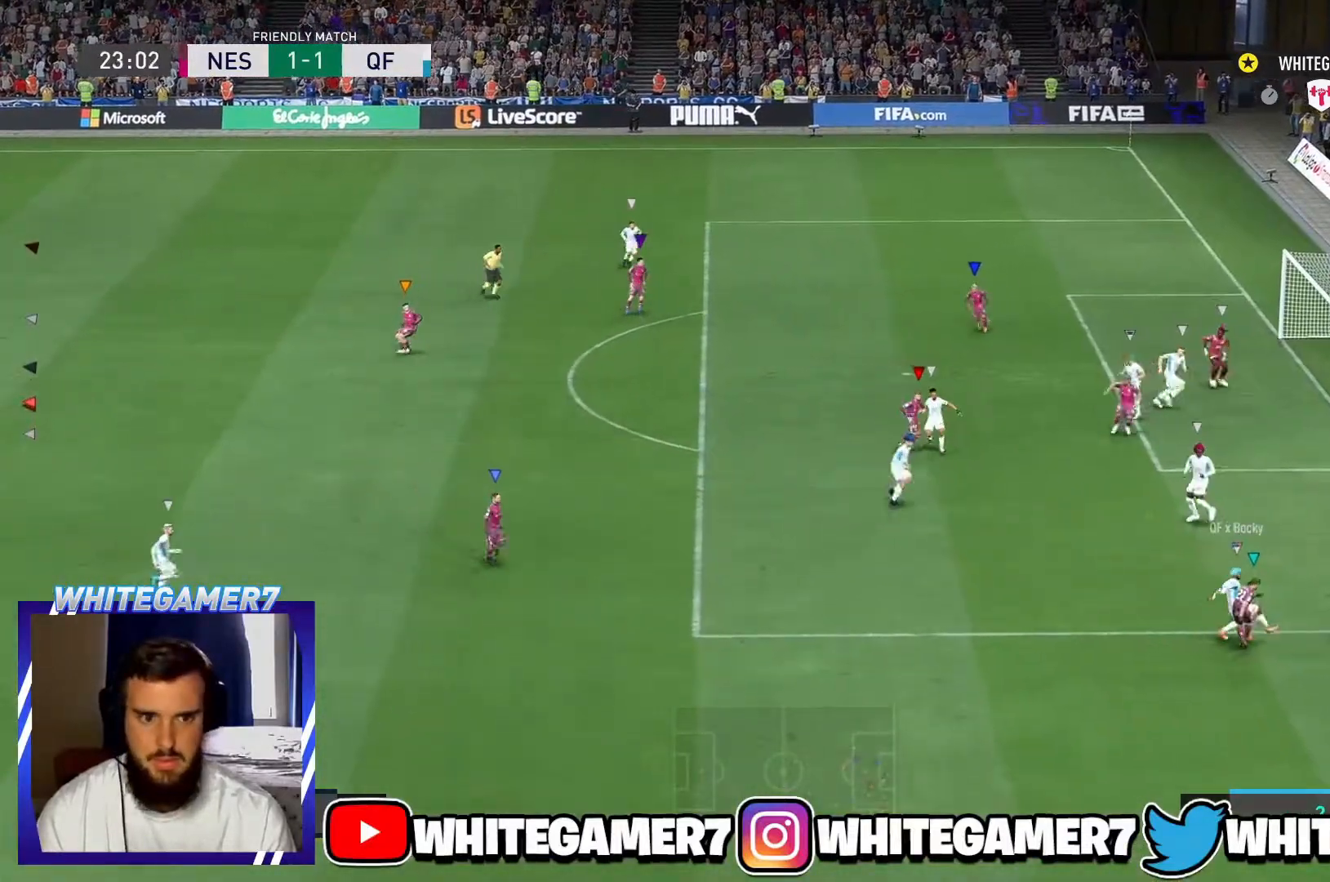
{"buttons": ["L2"], "left_stick": "center", "events": [[33, "left_stick", "left"], [250, "left_stick", "center"]]}
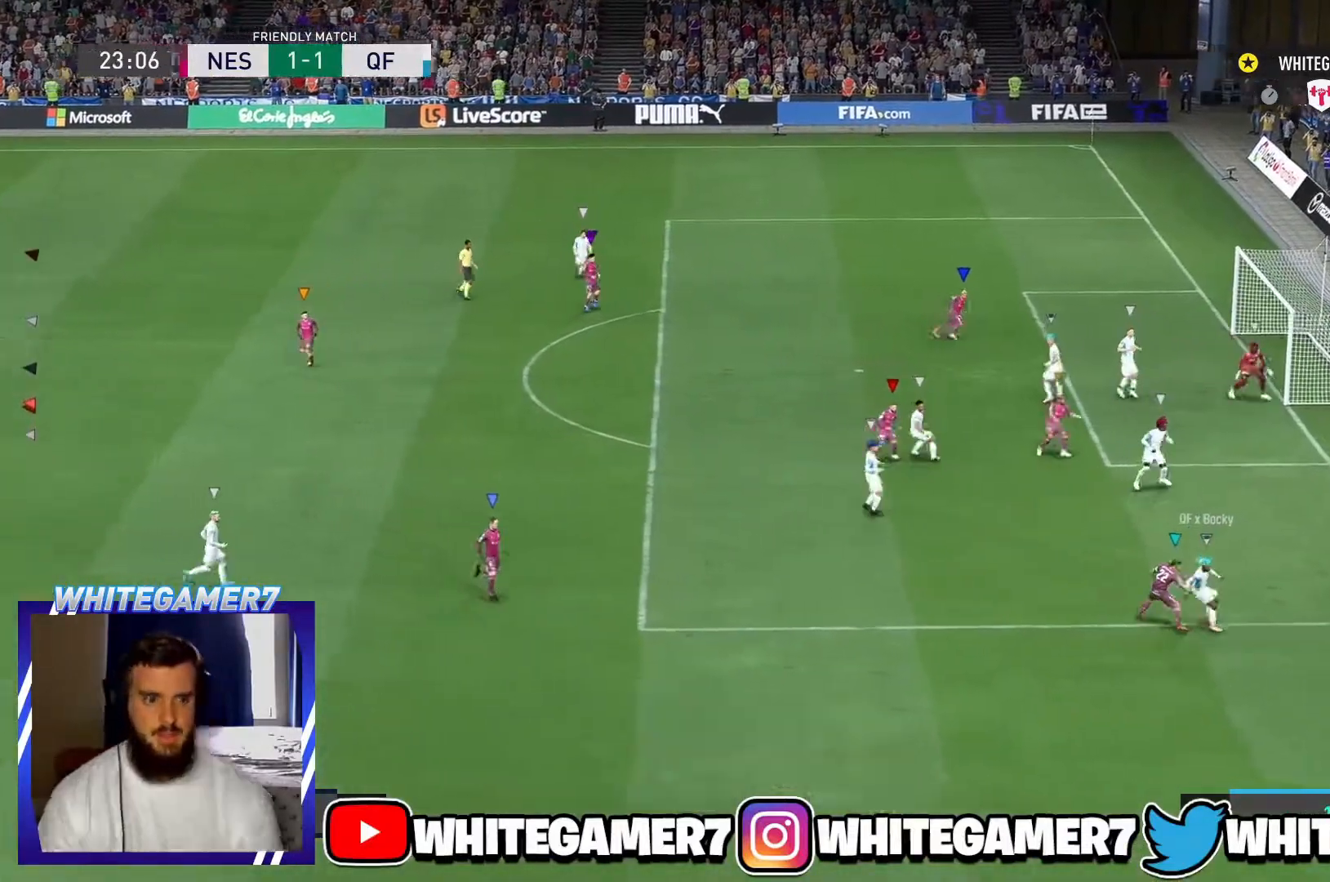
{"buttons": [], "left_stick": "right", "events": [[234, "left_stick", "right"], [284, "L2", "up"]]}
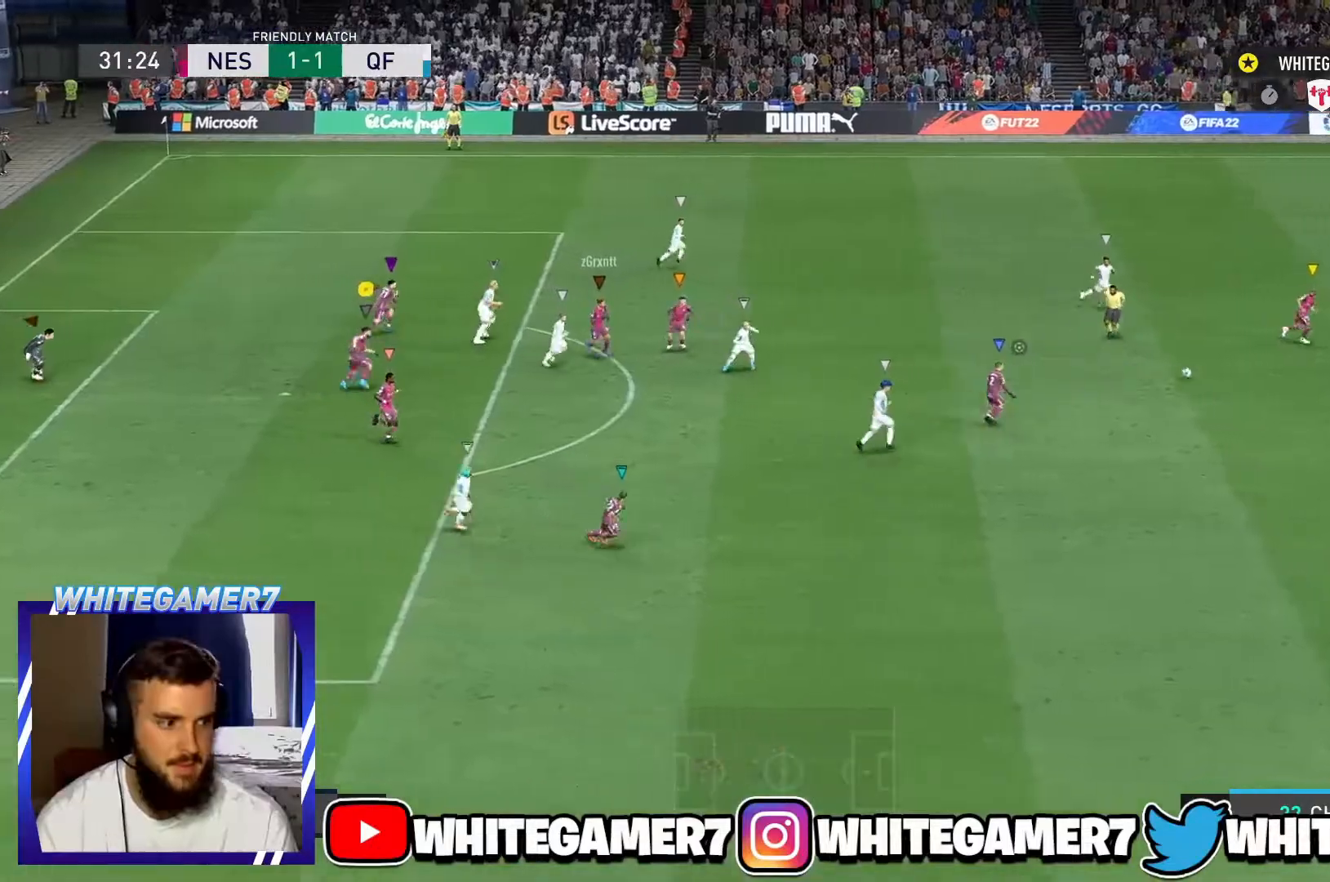
{"buttons": ["R2"], "left_stick": "right", "events": [[183, "R2", "down"], [450, "R2", "up"], [500, "R2", "down"]]}
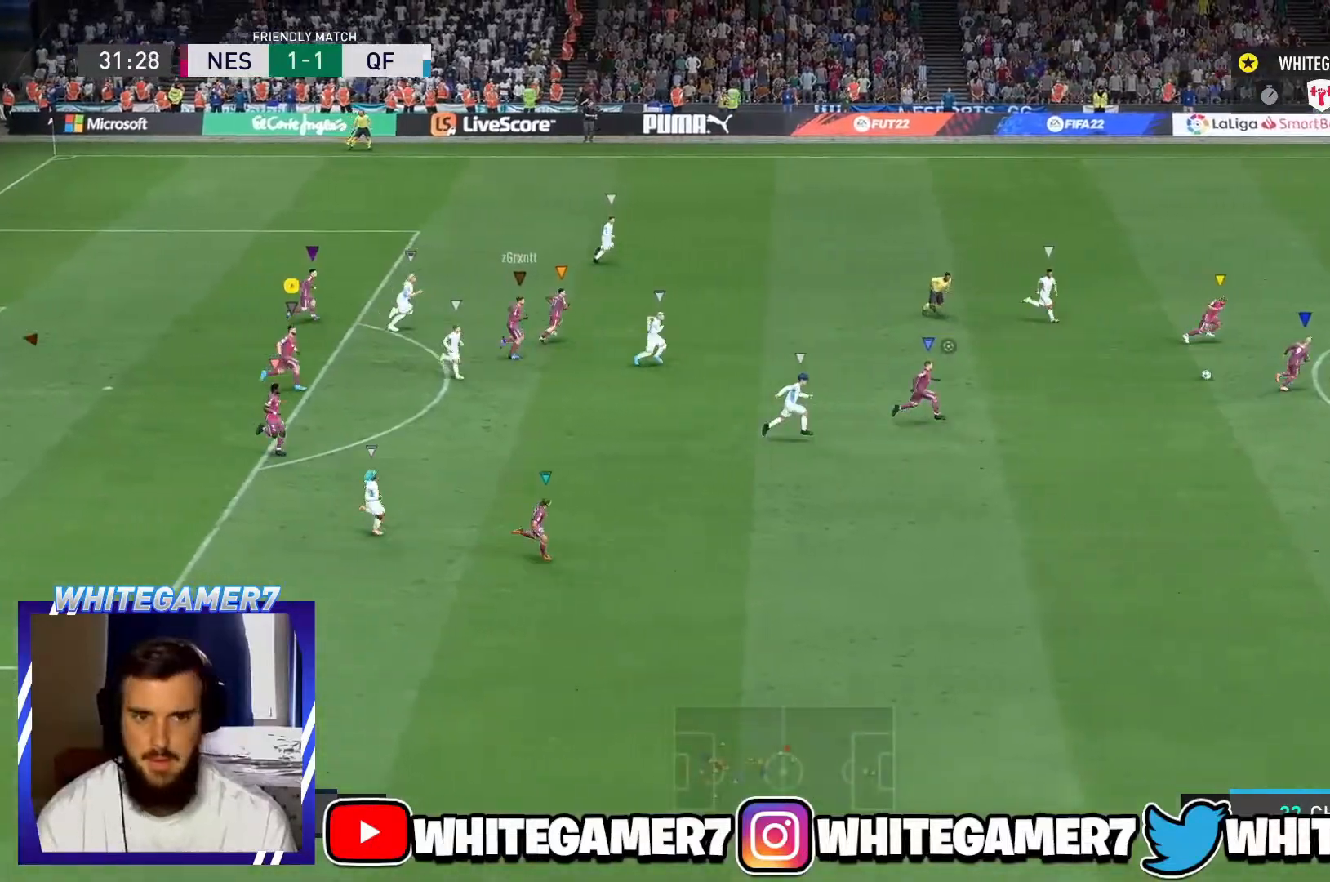
{"buttons": [], "left_stick": "right", "events": [[251, "R2", "up"]]}
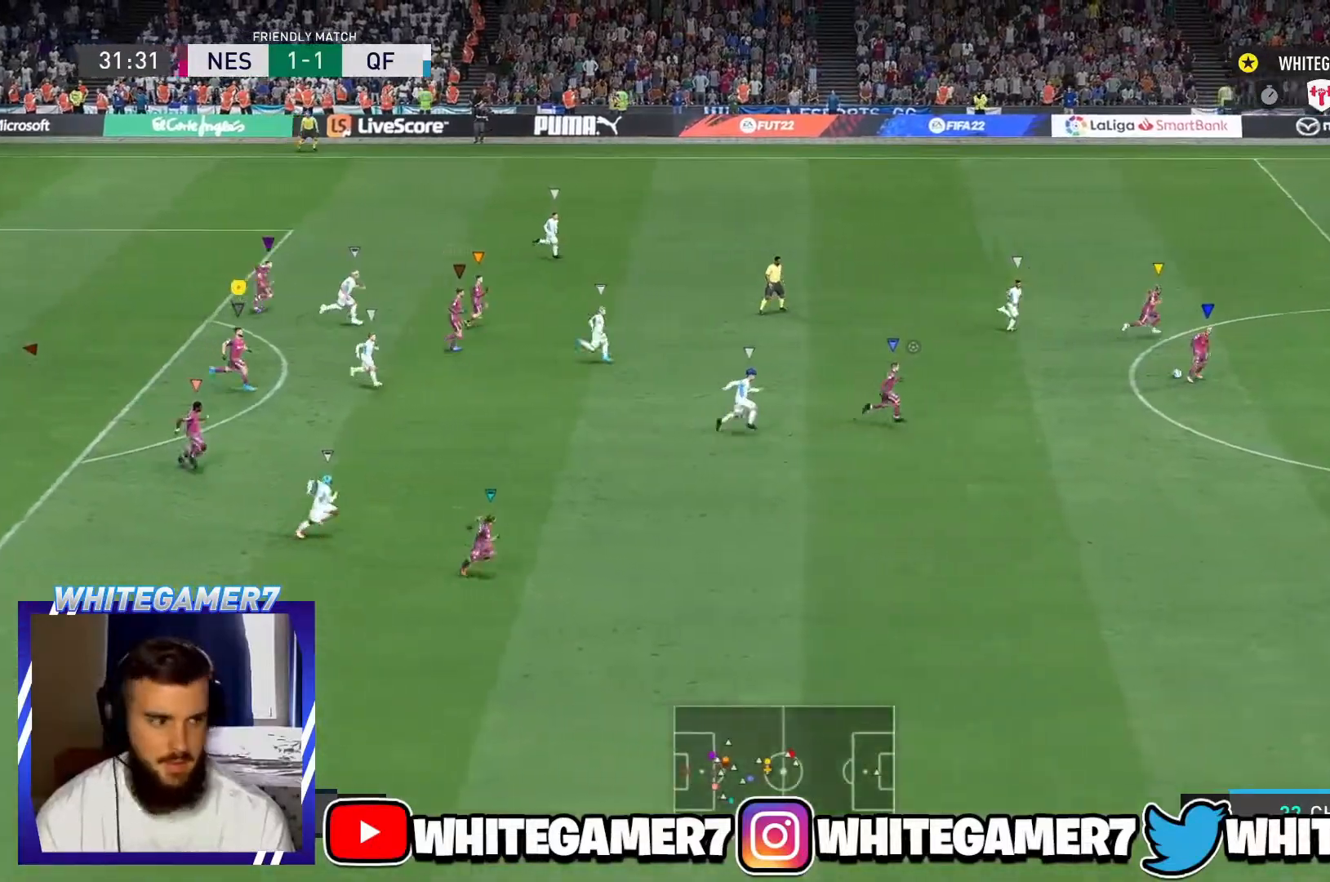
{"buttons": [], "left_stick": "right", "events": [[183, "L1", "down"], [383, "L1", "up"]]}
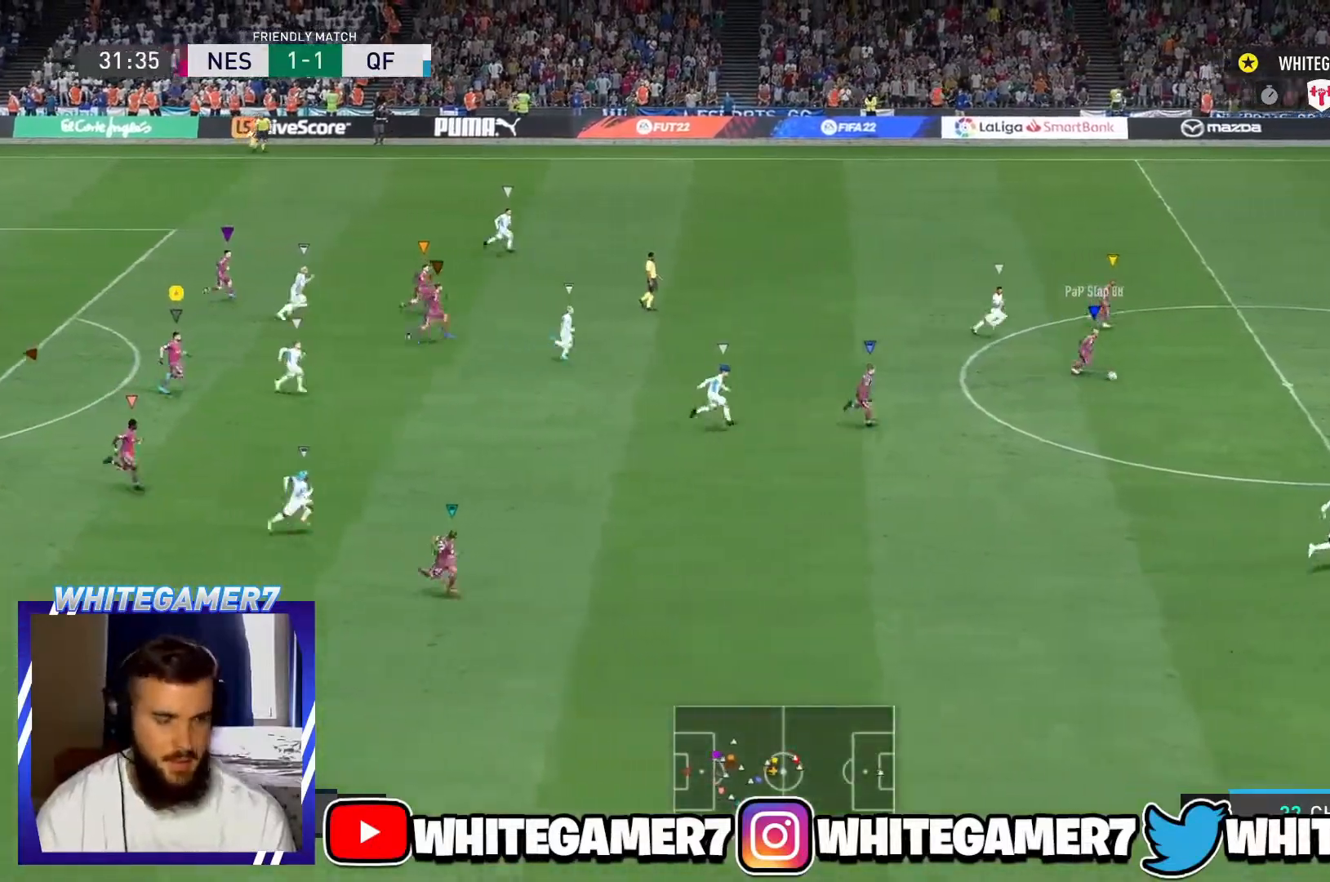
{"buttons": [], "left_stick": "right", "events": []}
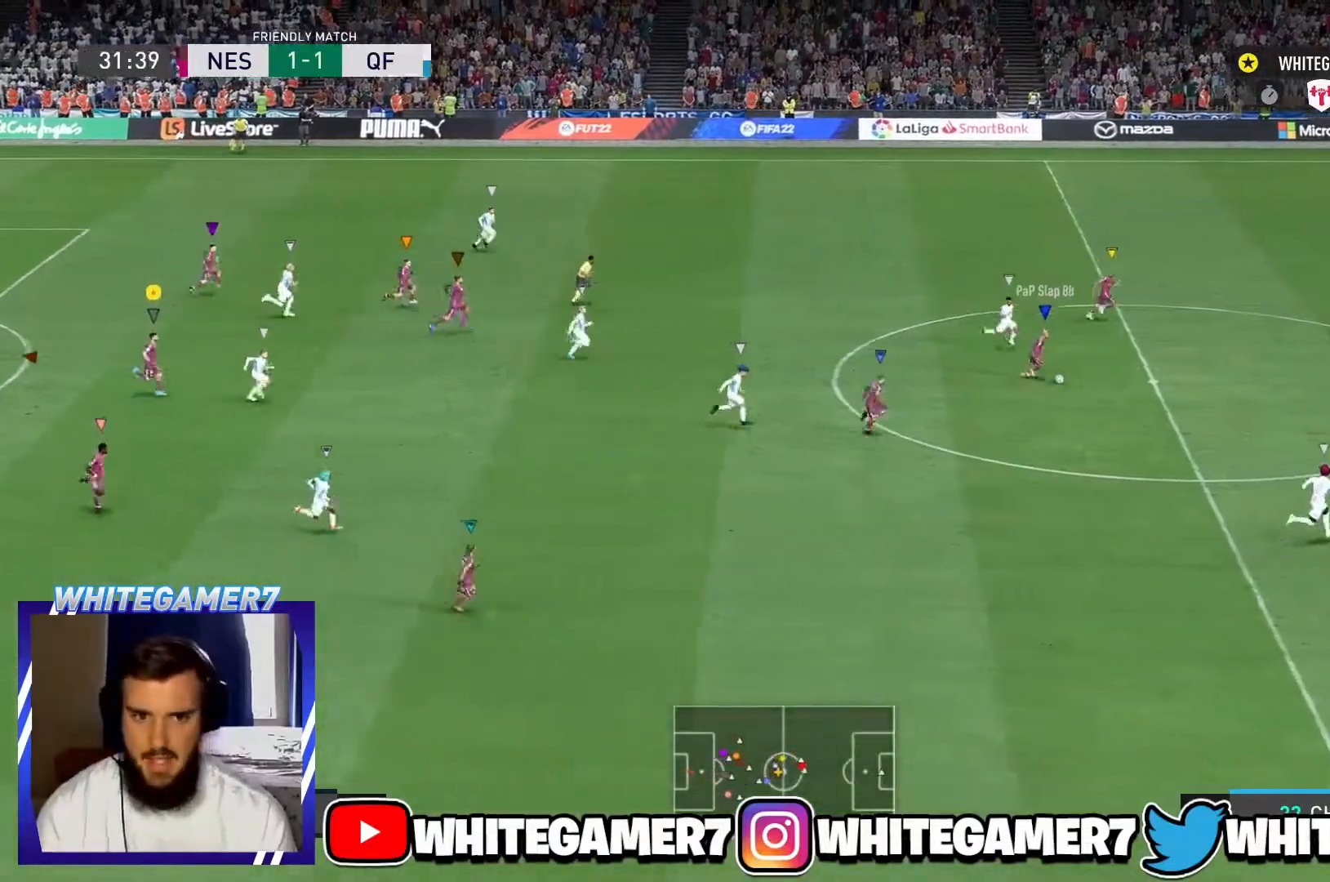
{"buttons": [], "left_stick": "center", "events": [[333, "left_stick", "center"]]}
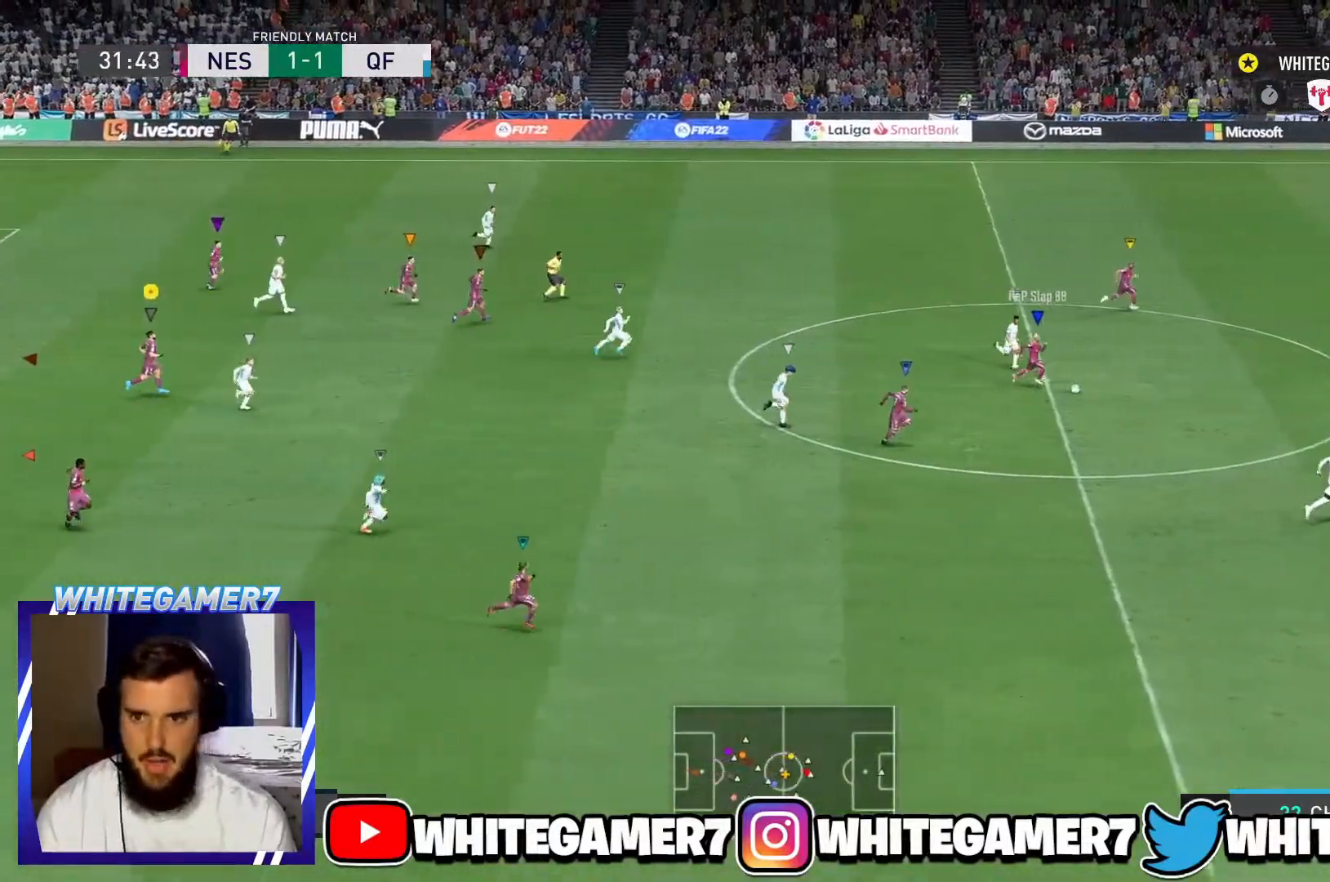
{"buttons": [], "left_stick": "right"}
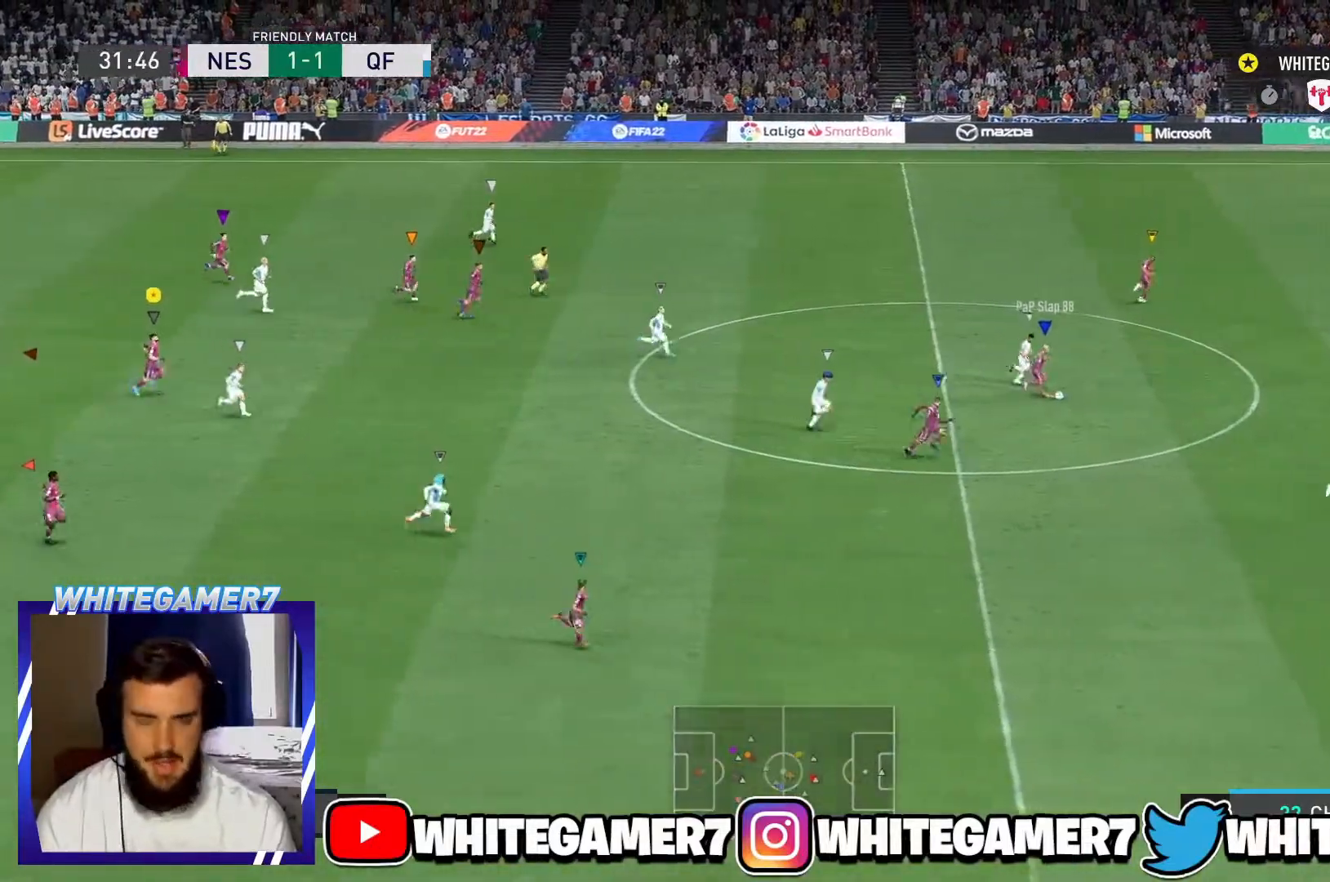
{"buttons": ["R2"], "left_stick": "right", "events": [[500, "R2", "down"]]}
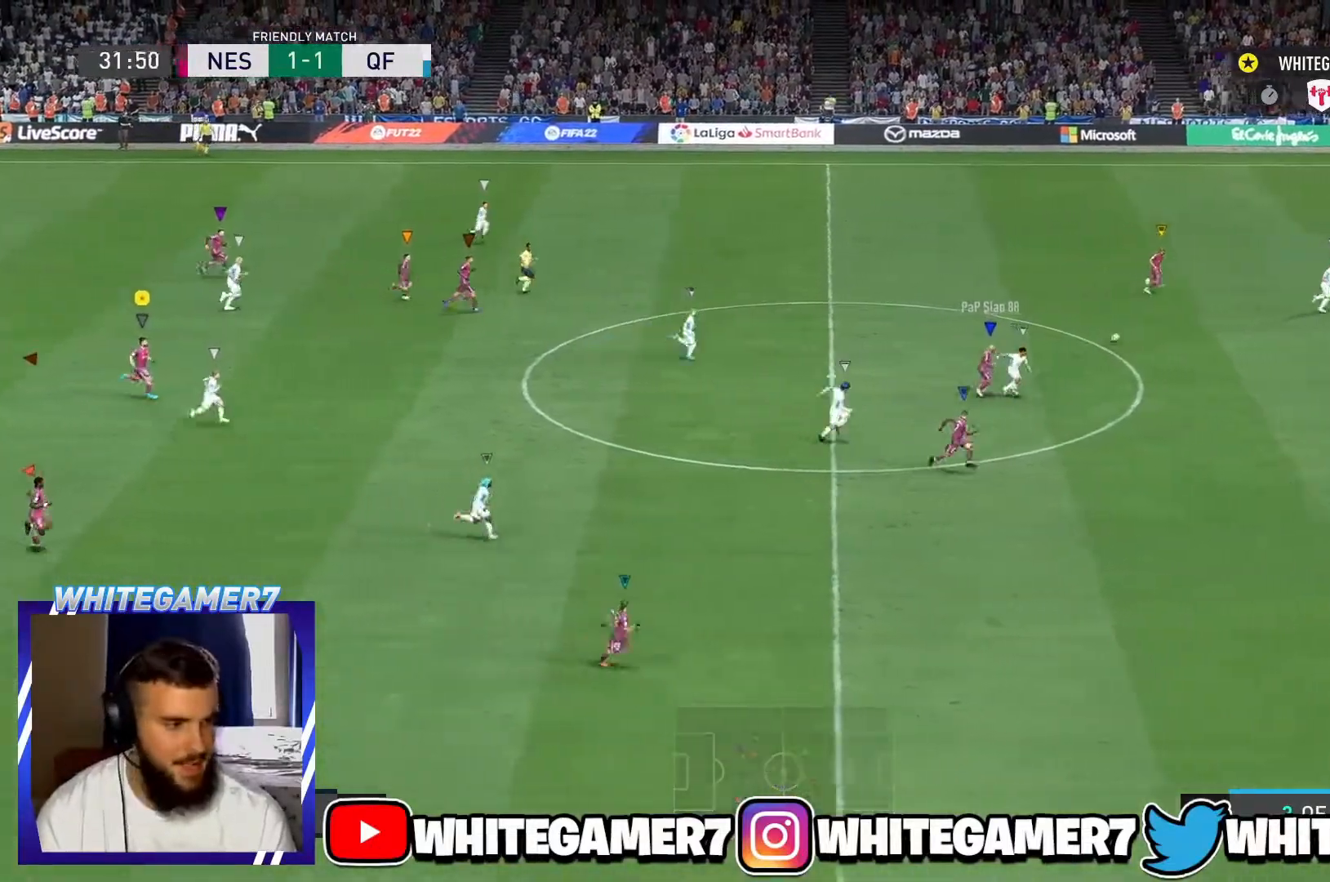
{"buttons": [], "left_stick": "up-right", "events": [[334, "left_stick", "up-right"], [351, "R2", "up"]]}